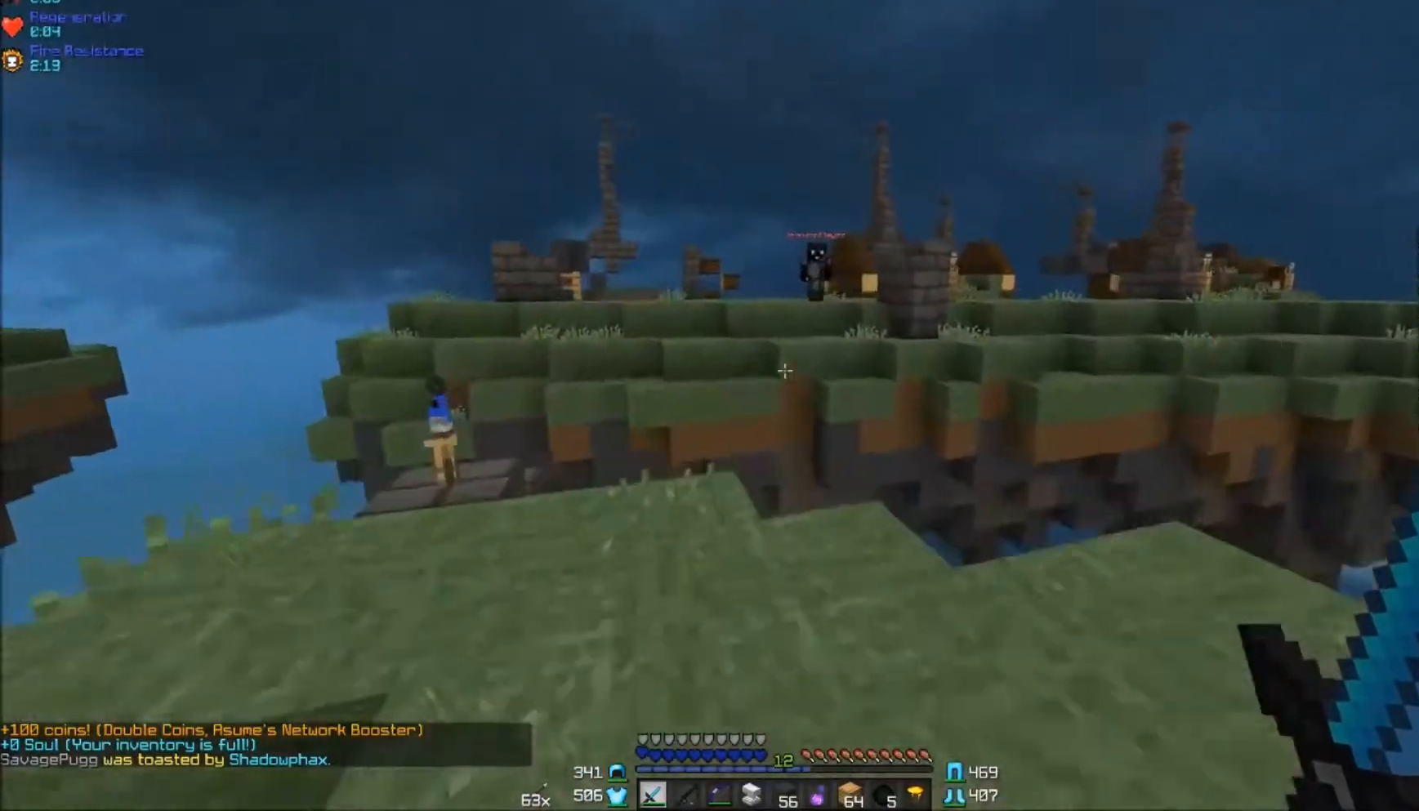
Gameplay with keyboard and mouse; each line is a JSON object with the keys and mouse buttons held at the frame after it. "events" lists presses ("down") and releases ("up") of "a", "d", "s", "w", "mouse_left" and "mouse_right" between this image and that frame as [ms after this image, input, new state], when the widget could be followed in between. "mouse_left", "mouse_right" = the "left", "right" buttons of the "mouse" list. No other keys are recorded. Fast repeated clicks can show as one long hold. Mouse movement is not recorded.
{"keys": ["w"], "mouse": [], "events": [[217, "a", "up"]]}
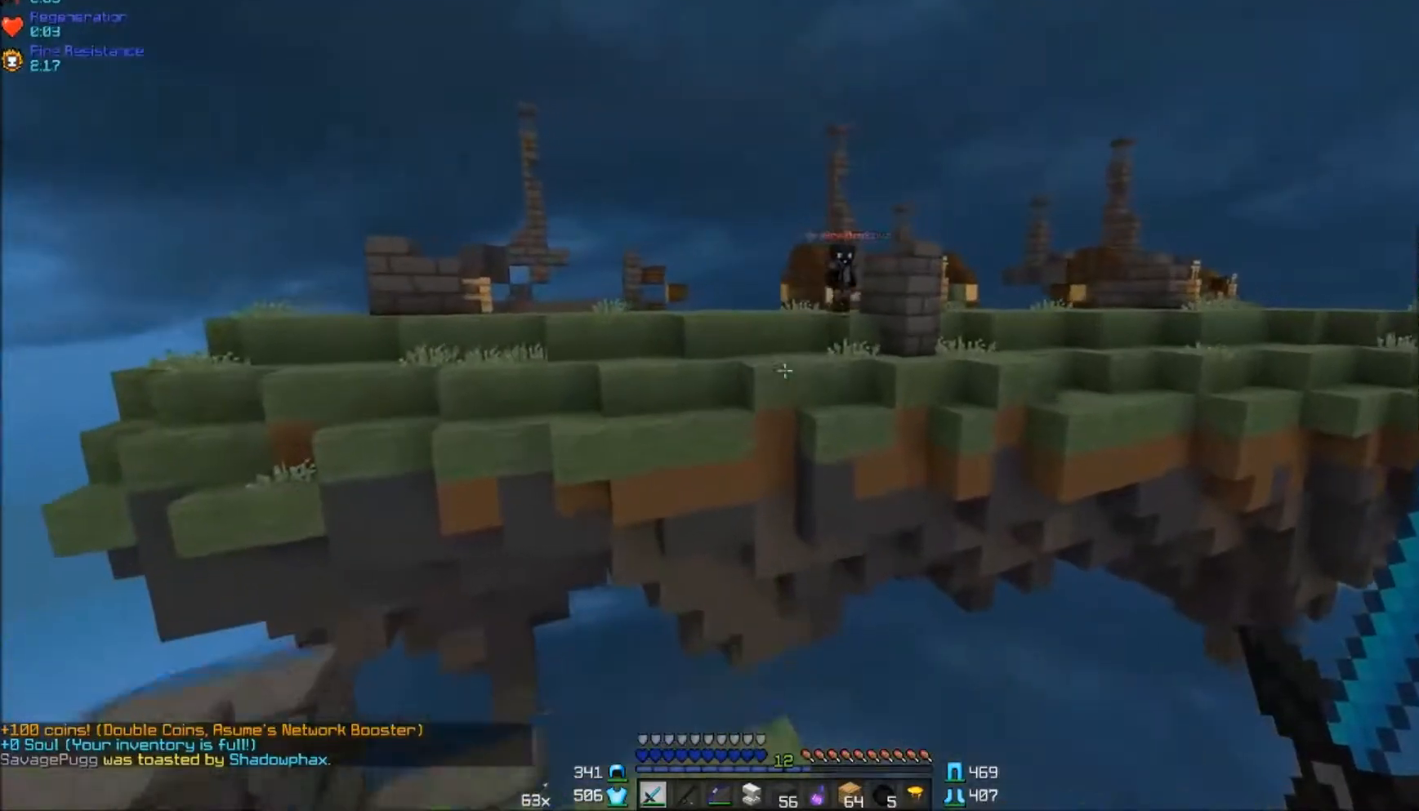
{"keys": ["w"], "mouse": [], "events": []}
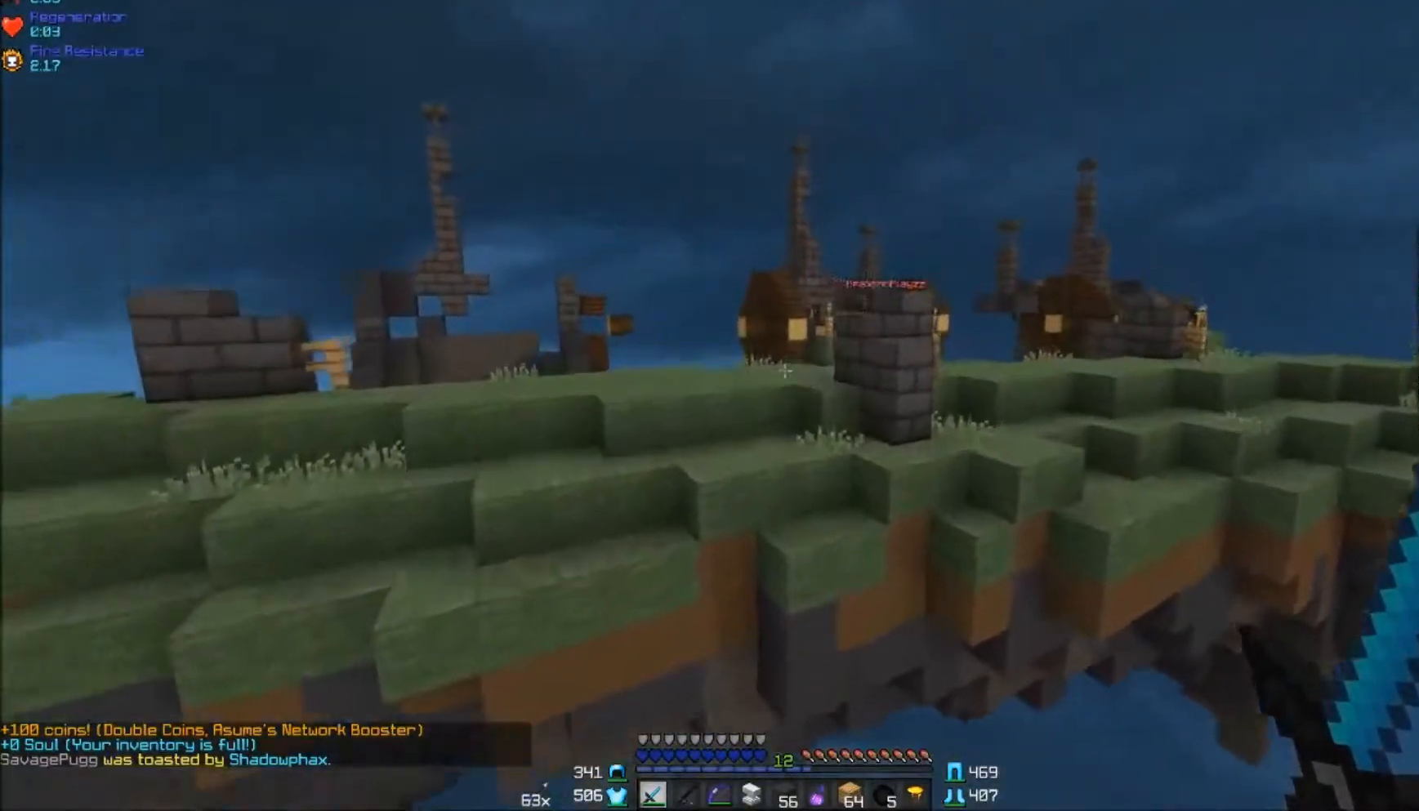
{"keys": ["w"], "mouse": [], "events": [[67, "mouse_right", "down"], [200, "mouse_right", "up"]]}
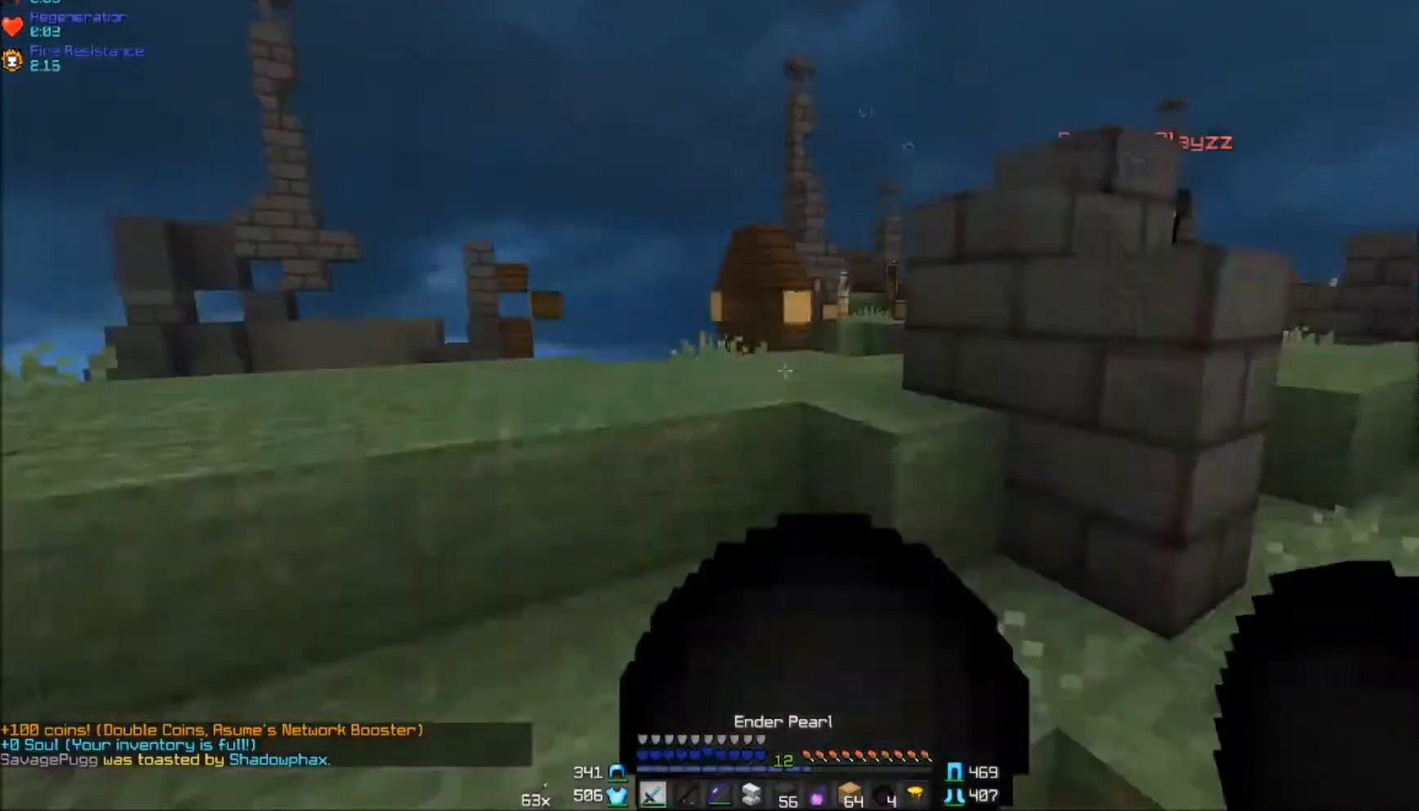
{"keys": ["a", "w"], "mouse": [], "events": [[317, "a", "down"]]}
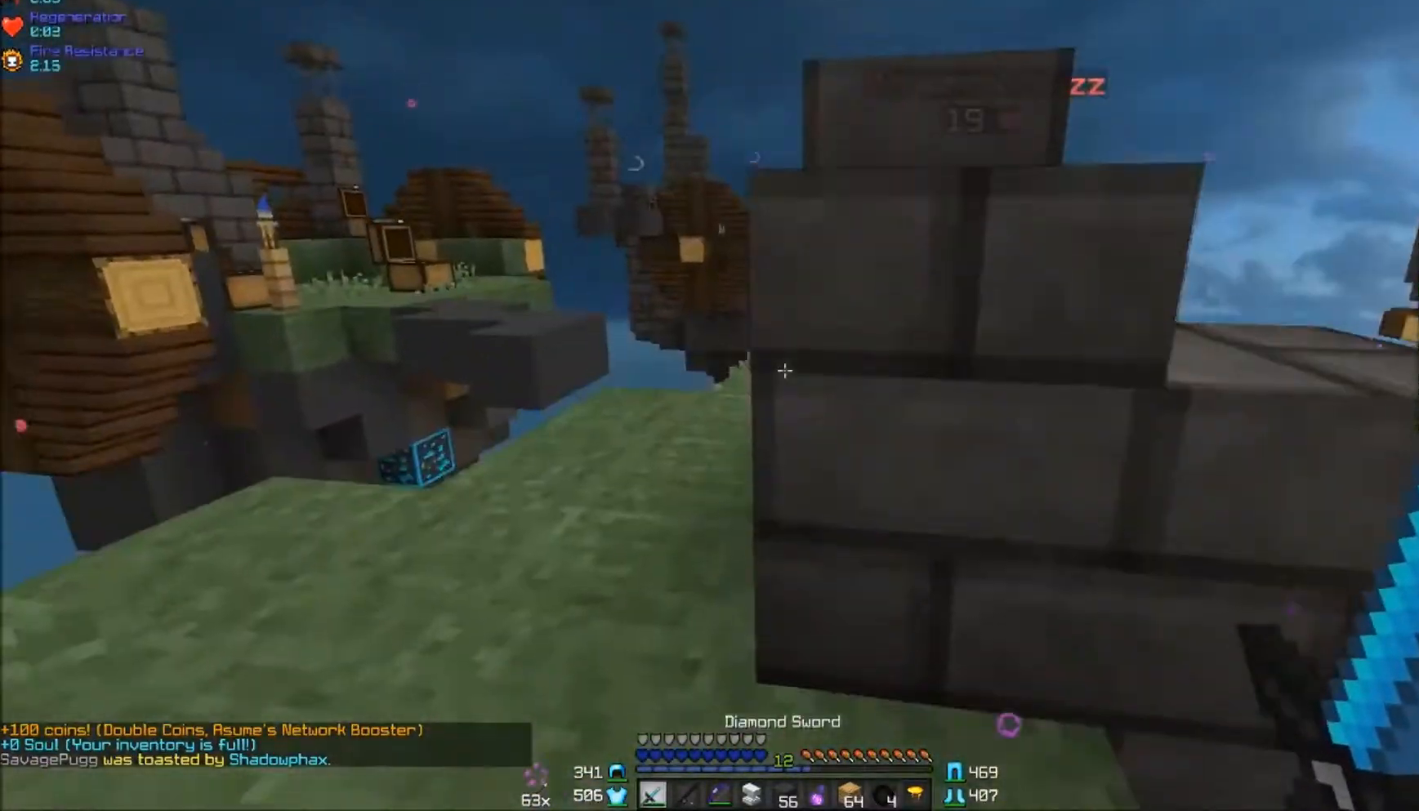
{"keys": ["a", "s"], "mouse": ["right"], "events": [[300, "w", "up"], [433, "s", "down"], [467, "mouse_right", "down"]]}
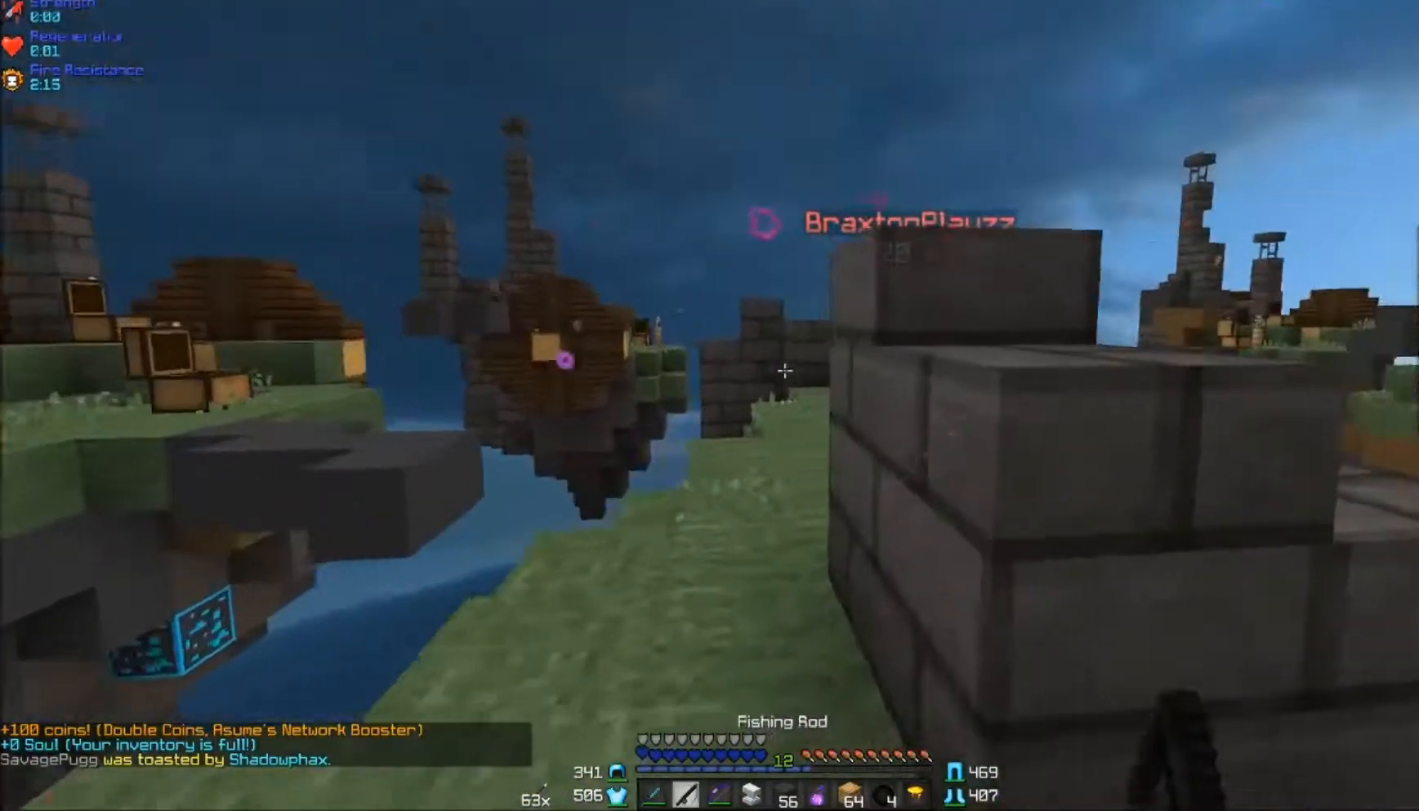
{"keys": ["a"], "mouse": [], "events": [[117, "mouse_right", "up"], [167, "s", "up"]]}
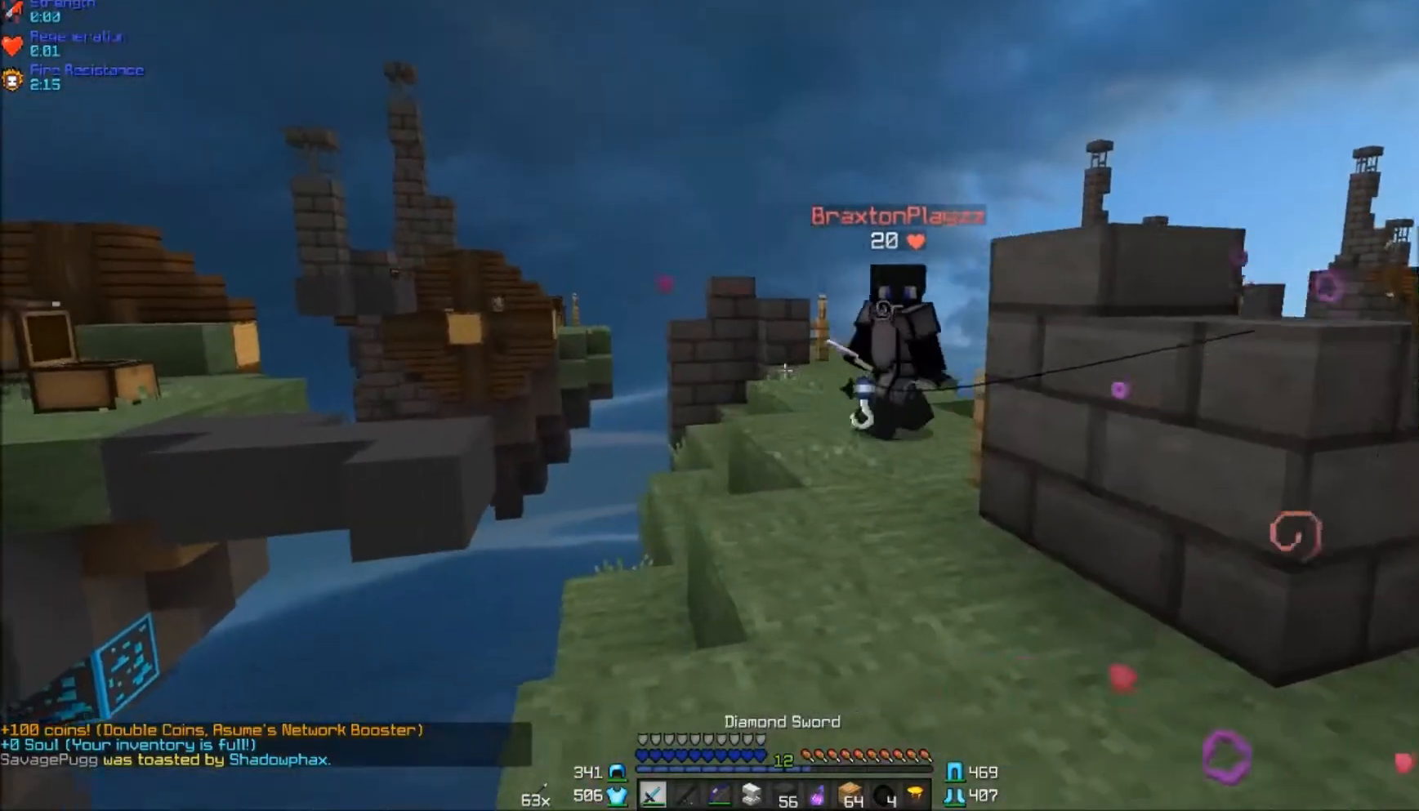
{"keys": ["a"], "mouse": [], "events": [[17, "a", "up"], [67, "d", "down"], [67, "w", "down"], [317, "d", "up"], [317, "mouse_right", "down"], [317, "w", "up"], [433, "a", "down"], [467, "mouse_right", "up"]]}
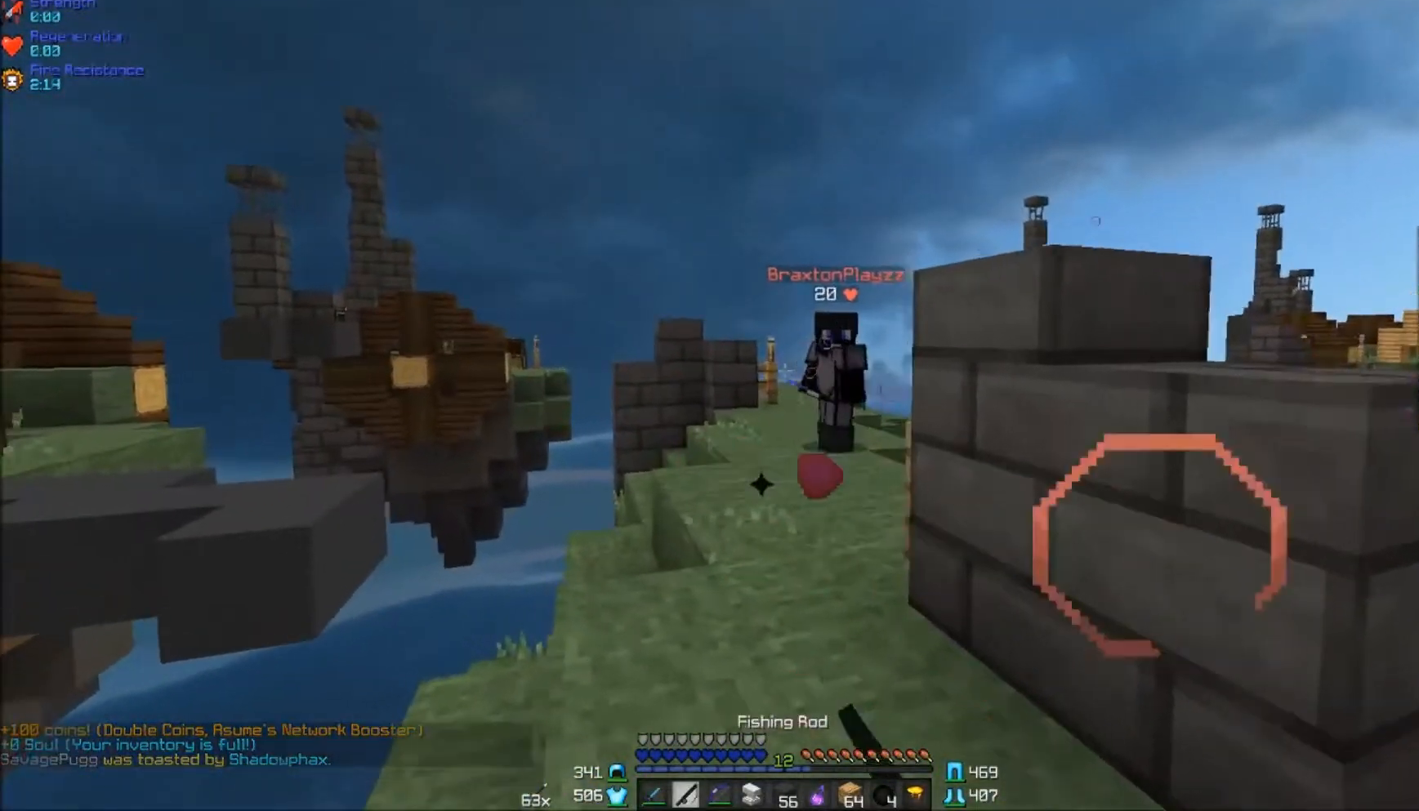
{"keys": ["d", "w"], "mouse": [], "events": [[233, "a", "up"], [233, "w", "down"], [417, "d", "down"]]}
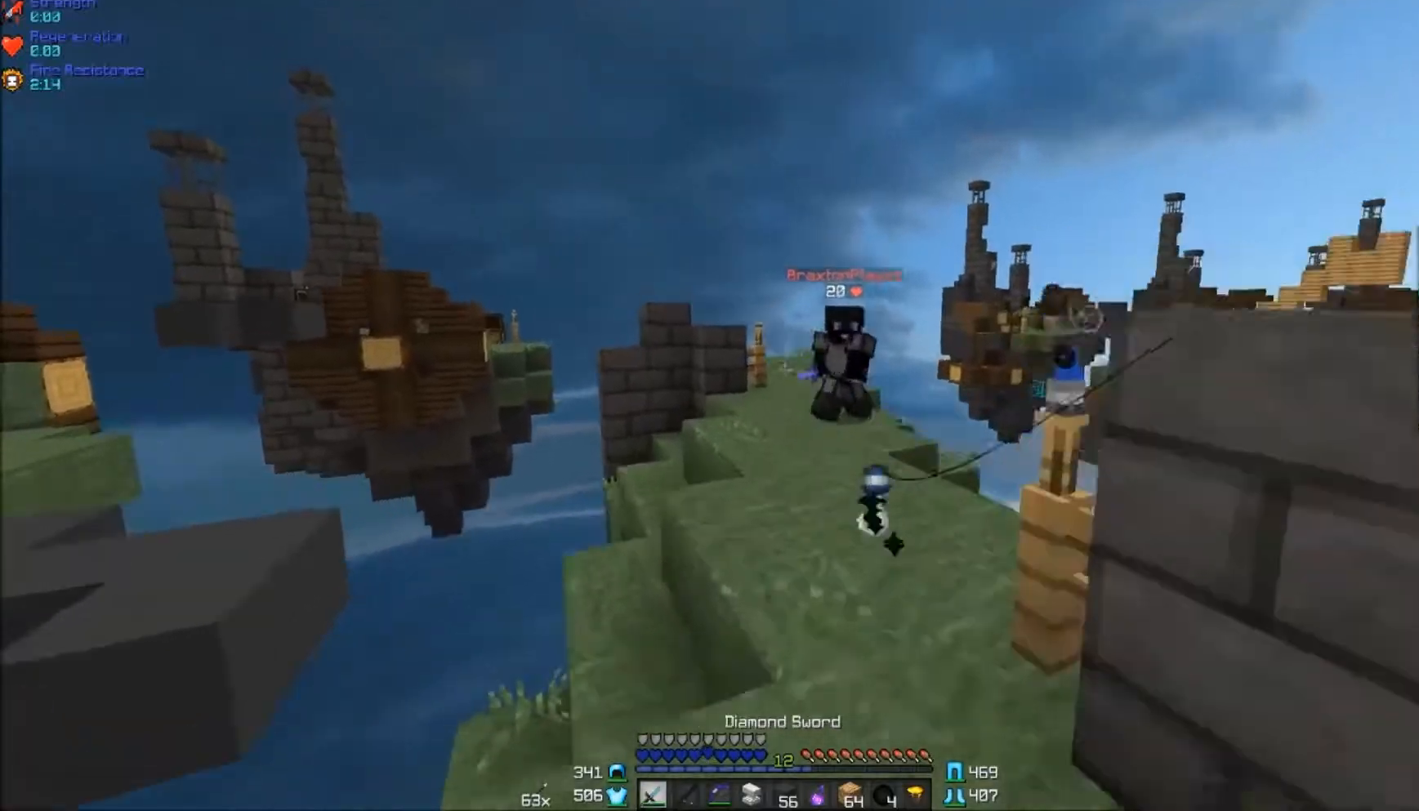
{"keys": ["d", "w"], "mouse": ["left"], "events": [[17, "d", "up"], [267, "mouse_right", "down"], [333, "d", "down"], [417, "mouse_right", "up"], [483, "mouse_left", "down"]]}
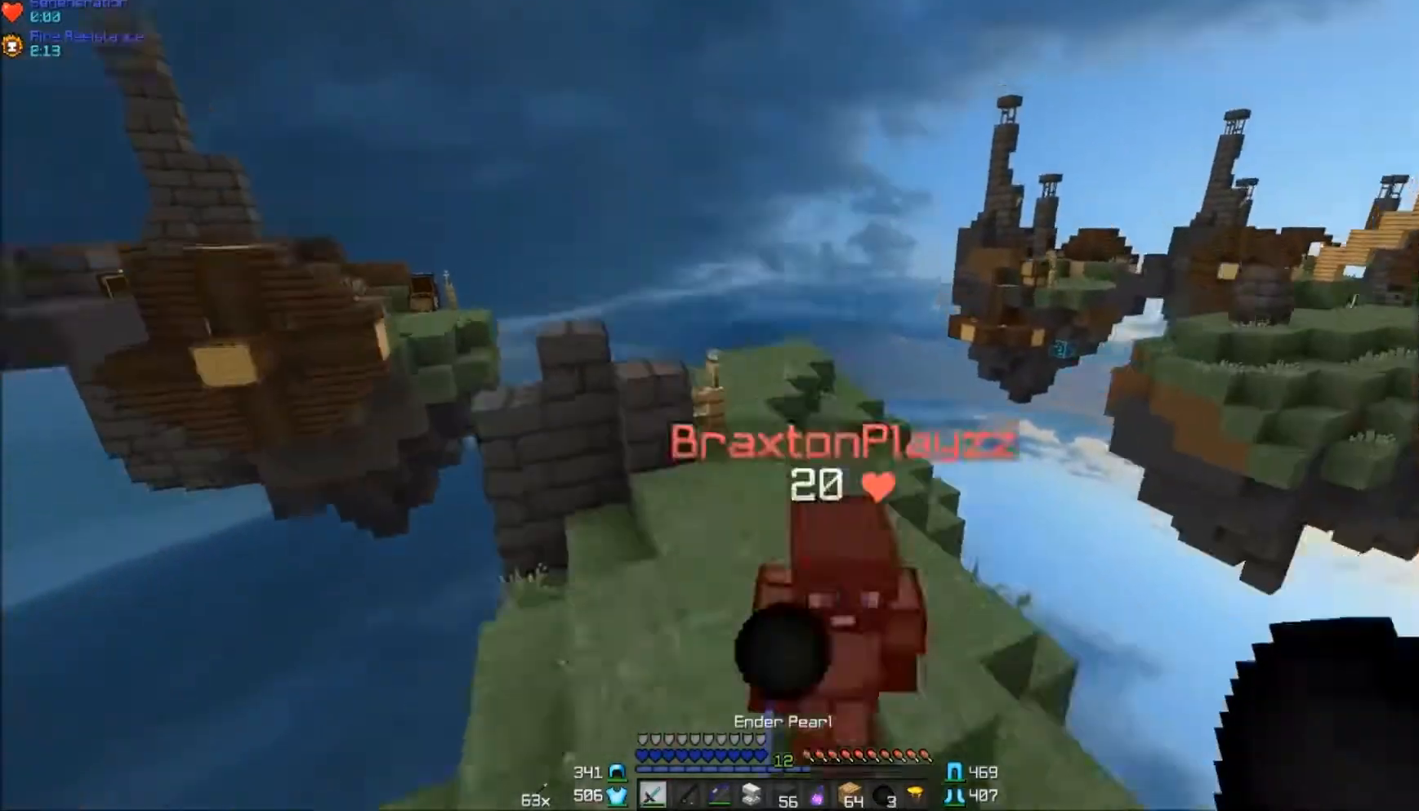
{"keys": ["w"], "mouse": [], "events": [[67, "mouse_left", "up"], [100, "mouse_left", "down"], [167, "mouse_left", "up"], [250, "mouse_left", "down"], [367, "d", "up"], [367, "mouse_left", "up"], [467, "mouse_left", "down"], [500, "mouse_left", "up"]]}
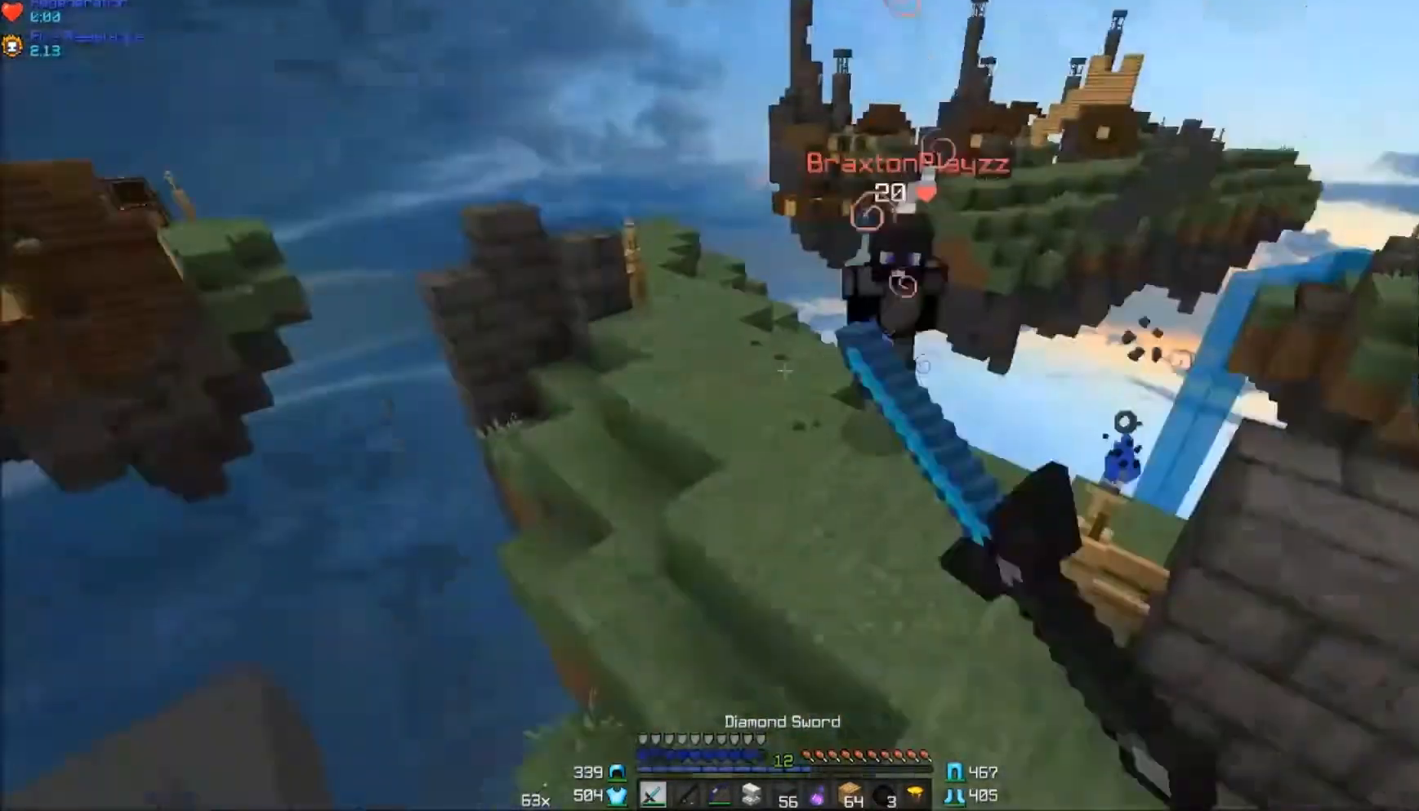
{"keys": ["d", "w"], "mouse": [], "events": [[67, "d", "down"], [67, "mouse_left", "down"], [117, "mouse_left", "up"], [300, "mouse_right", "down"], [417, "mouse_right", "up"]]}
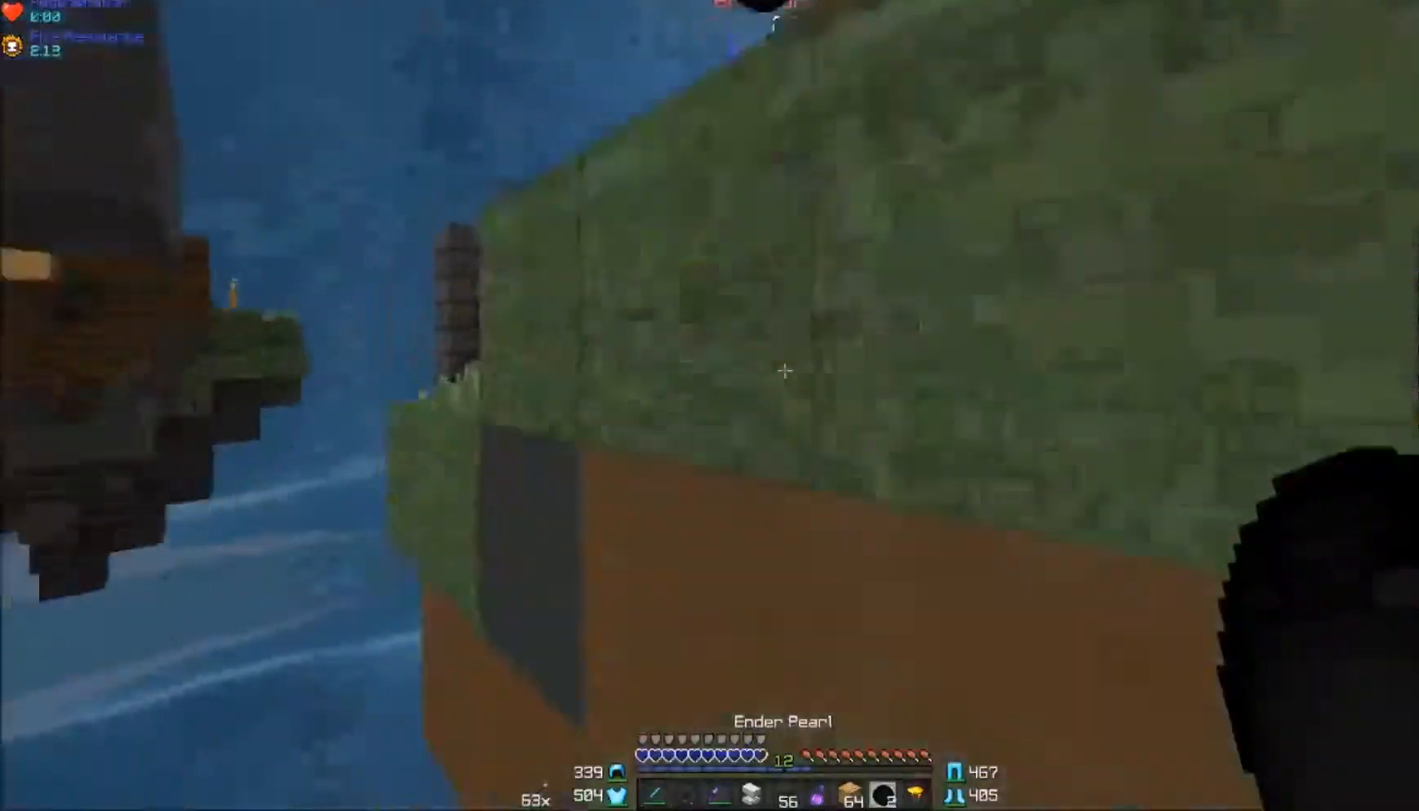
{"keys": ["d", "w"], "mouse": [], "events": []}
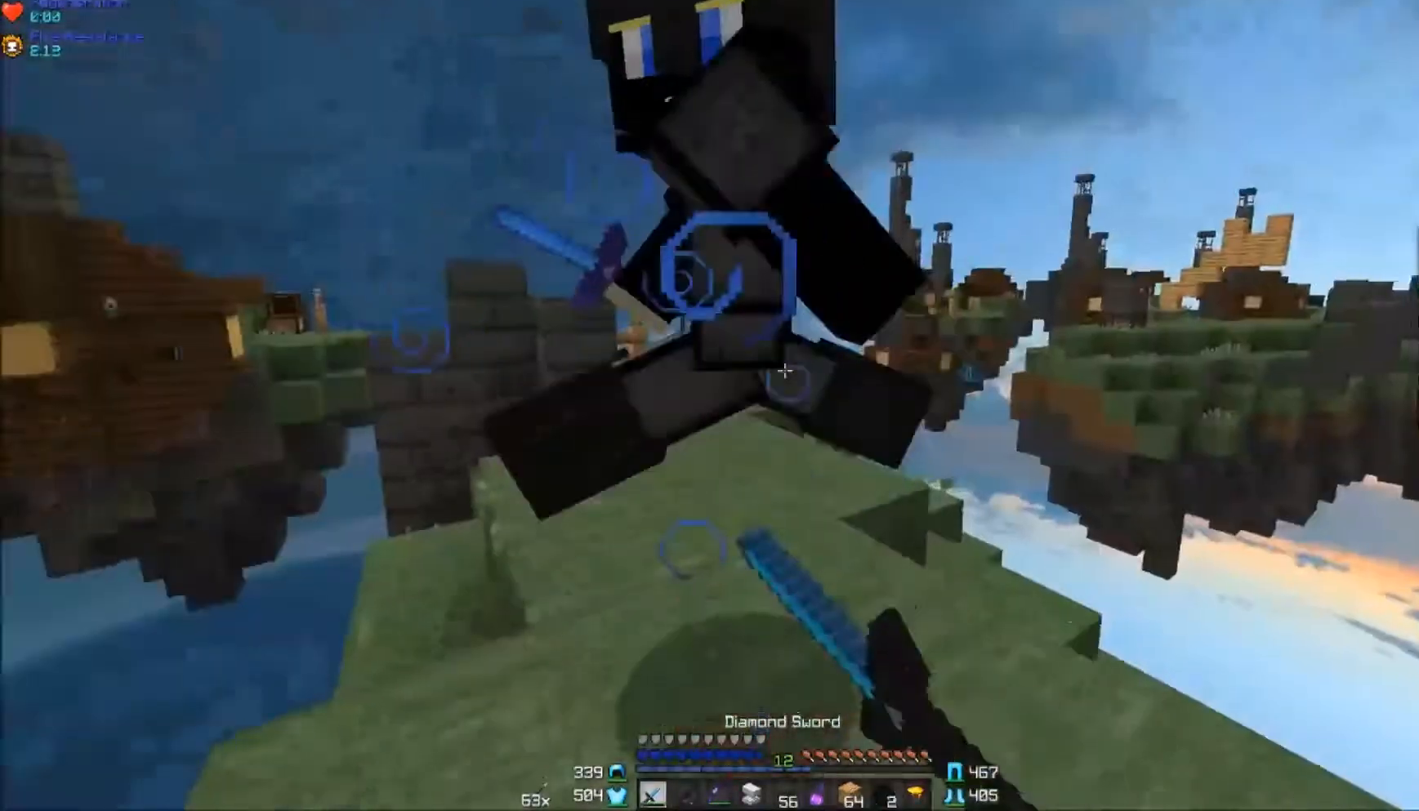
{"keys": ["a", "w"], "mouse": ["left"], "events": [[33, "mouse_left", "down"], [133, "mouse_right", "down"], [183, "d", "up"], [183, "mouse_right", "up"], [217, "a", "down"], [217, "mouse_left", "up"], [283, "mouse_left", "down"], [333, "mouse_left", "up"], [367, "mouse_left", "down"]]}
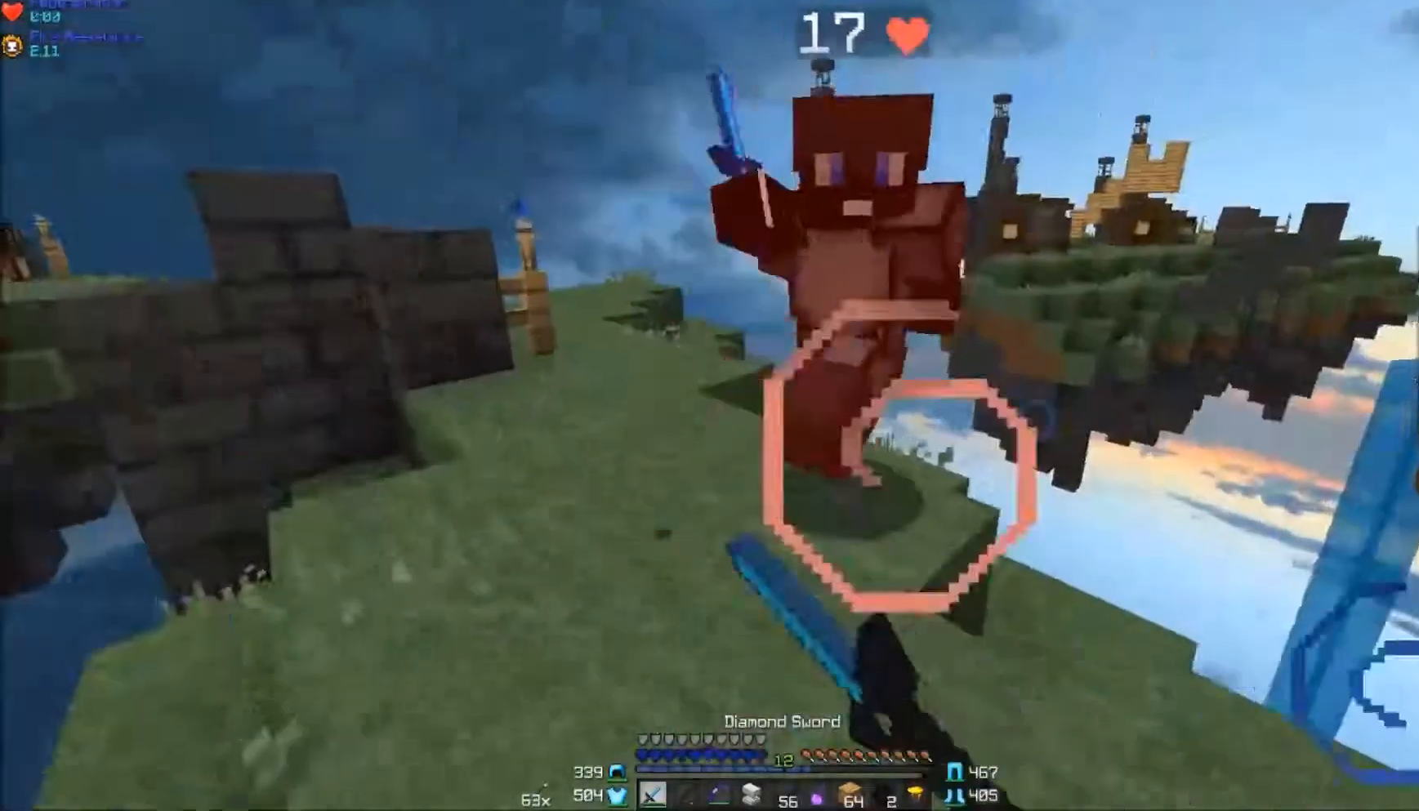
{"keys": ["d"], "mouse": ["left"], "events": [[33, "mouse_left", "up"], [133, "mouse_left", "down"], [200, "mouse_left", "up"], [233, "mouse_left", "down"], [333, "mouse_right", "down"], [450, "a", "up"], [450, "d", "down"], [450, "mouse_left", "up"], [450, "mouse_right", "up"], [450, "w", "up"], [467, "mouse_left", "down"]]}
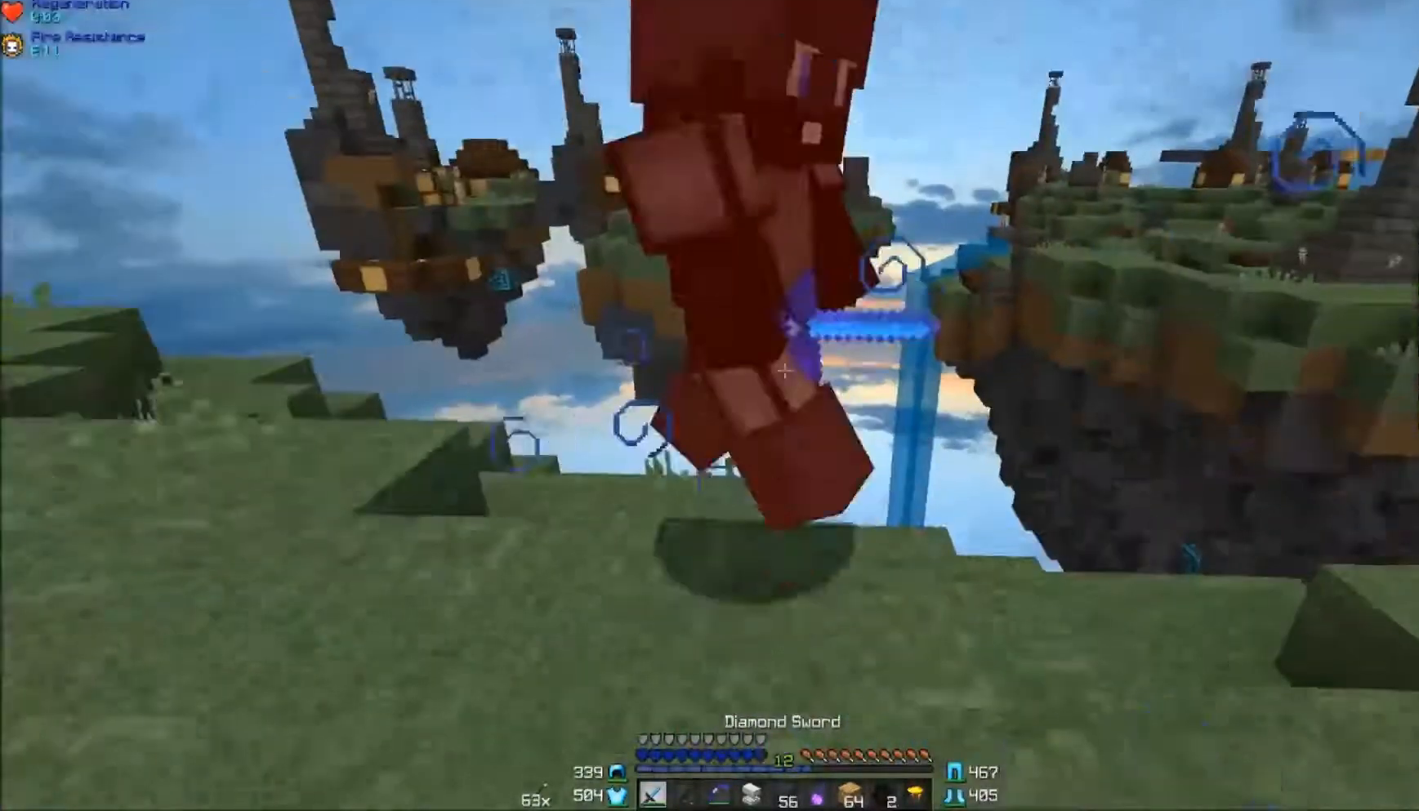
{"keys": ["a", "w"], "mouse": [], "events": [[17, "mouse_left", "up"], [83, "mouse_left", "down"], [83, "w", "down"], [133, "mouse_left", "up"], [217, "a", "down"], [233, "d", "up"], [317, "mouse_left", "down"], [367, "mouse_left", "up"], [417, "mouse_left", "down"], [500, "mouse_left", "up"]]}
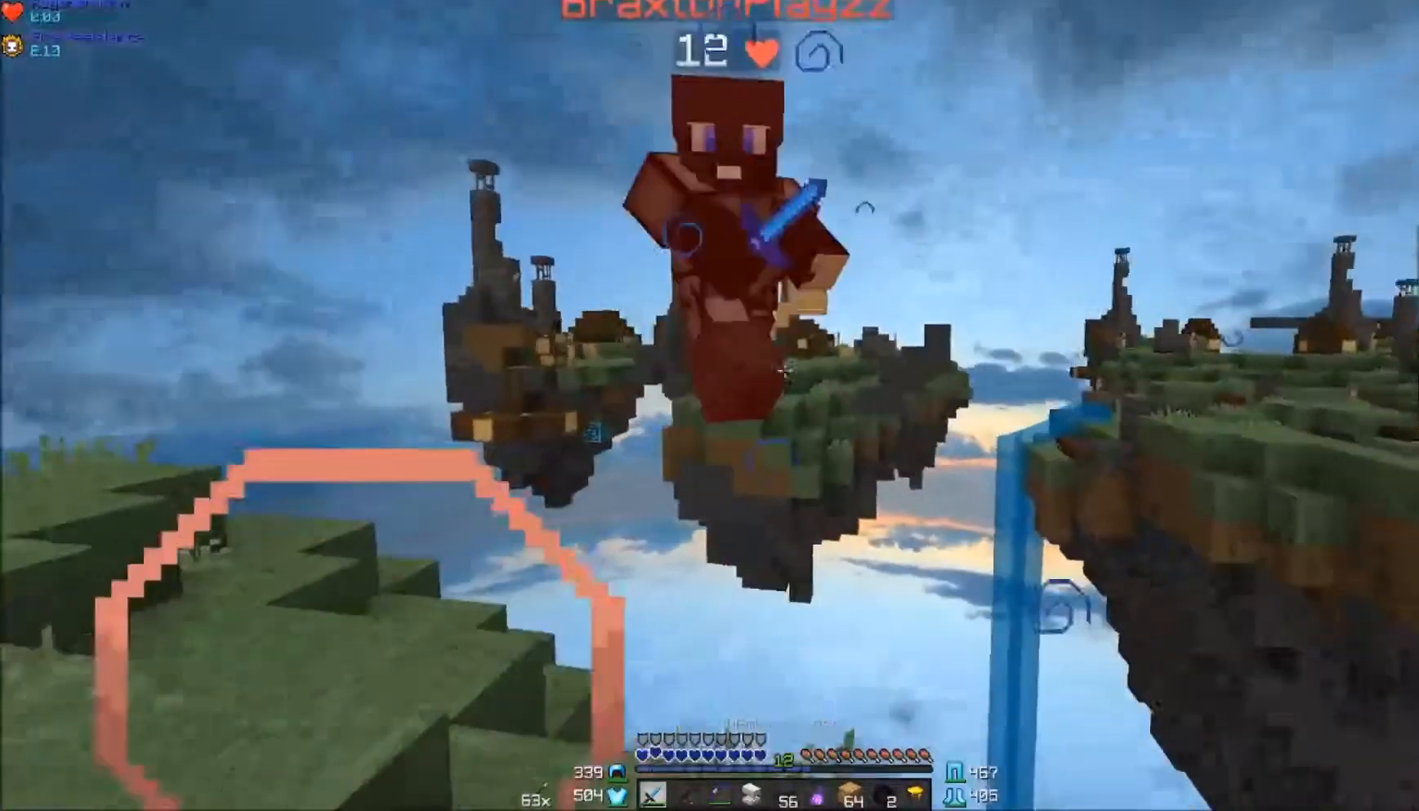
{"keys": ["d", "s"], "mouse": [], "events": [[100, "w", "up"], [133, "d", "down"], [133, "mouse_left", "down"], [133, "s", "down"], [233, "mouse_left", "up"], [317, "a", "up"], [383, "mouse_left", "down"], [467, "mouse_left", "up"]]}
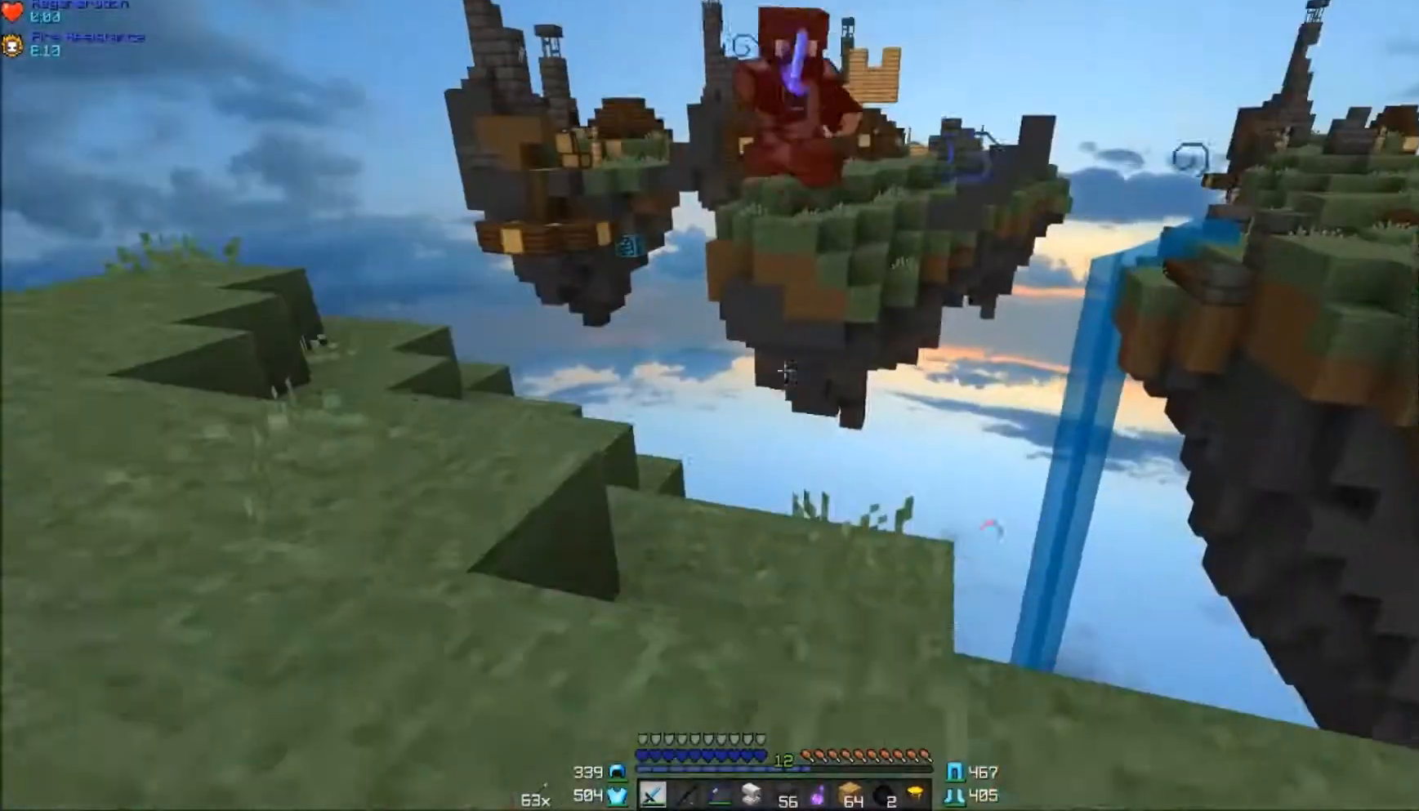
{"keys": [], "mouse": [], "events": [[233, "s", "up"], [317, "d", "up"]]}
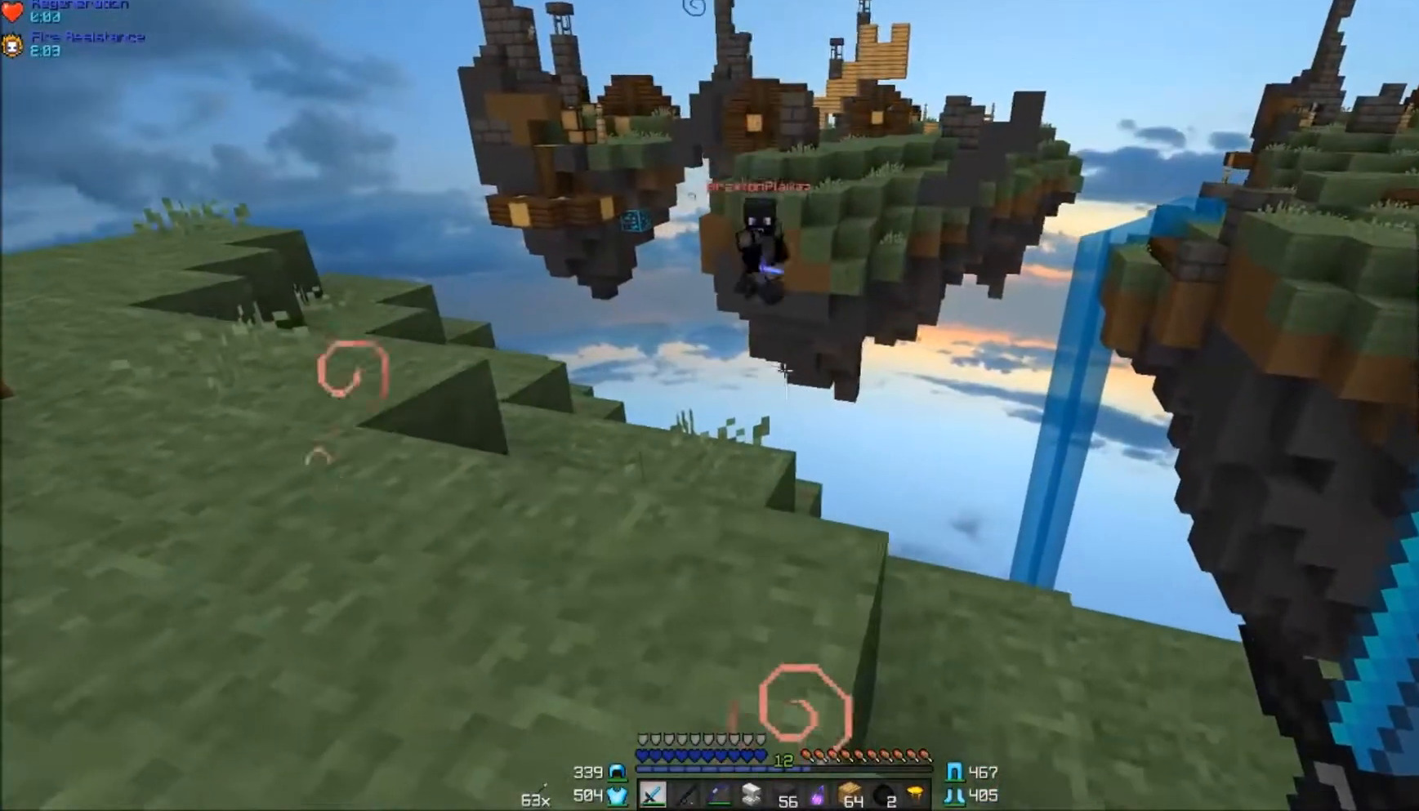
{"keys": ["d", "w"], "mouse": [], "events": [[417, "w", "down"], [483, "d", "down"]]}
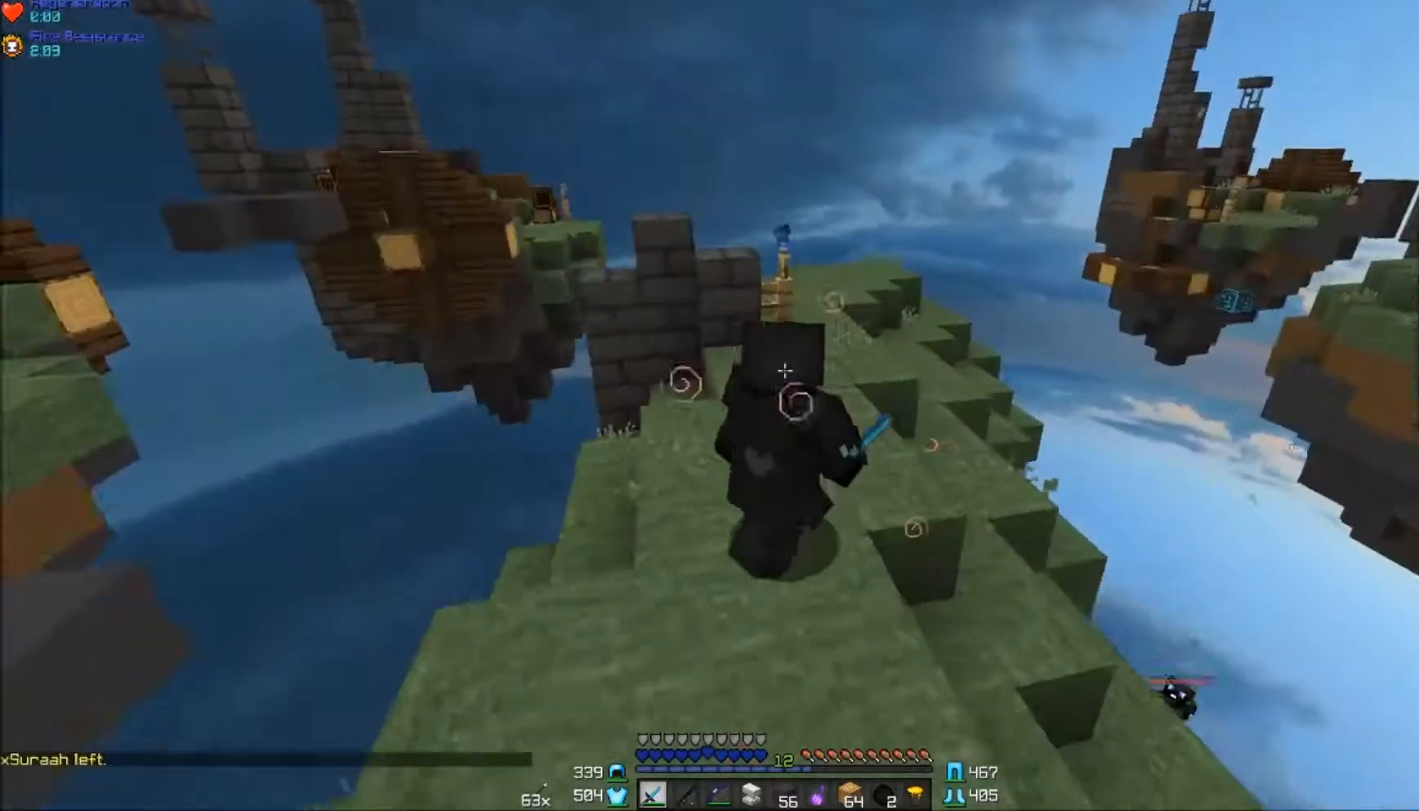
{"keys": ["w"], "mouse": [], "events": [[167, "d", "up"]]}
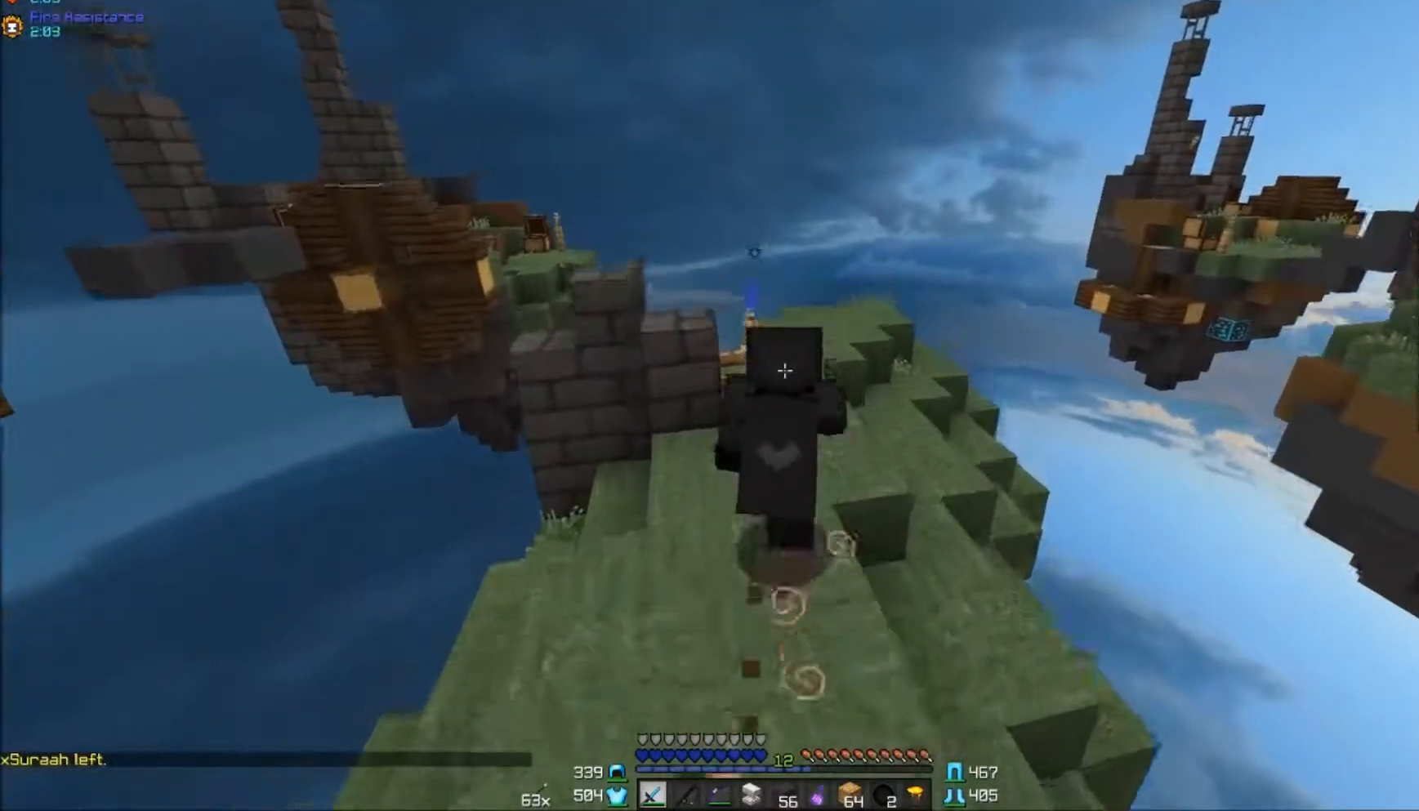
{"keys": ["d", "w"], "mouse": [], "events": [[33, "d", "down"], [217, "d", "up"], [383, "d", "down"]]}
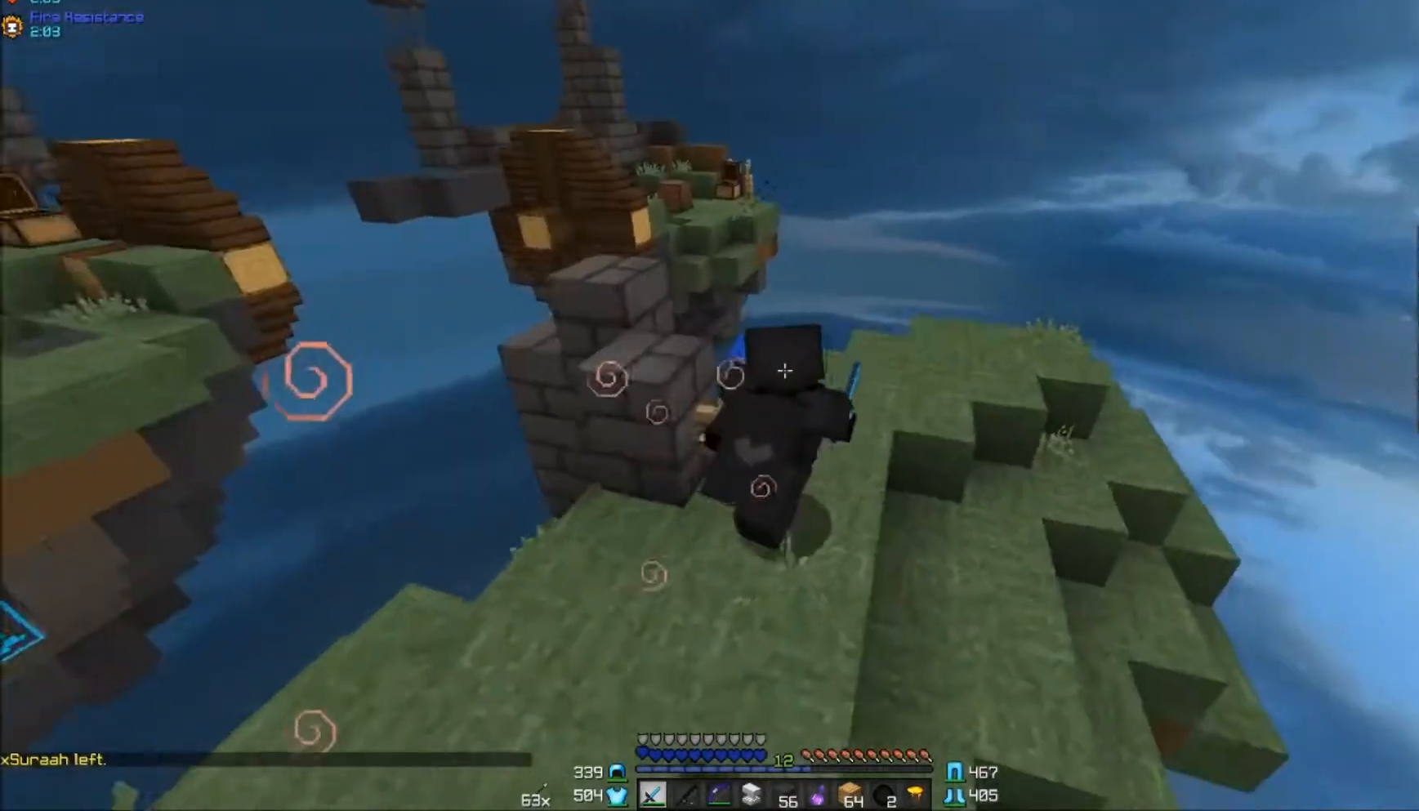
{"keys": ["a", "w"], "mouse": [], "events": [[267, "w", "up"], [467, "a", "down"], [467, "d", "up"], [467, "w", "down"]]}
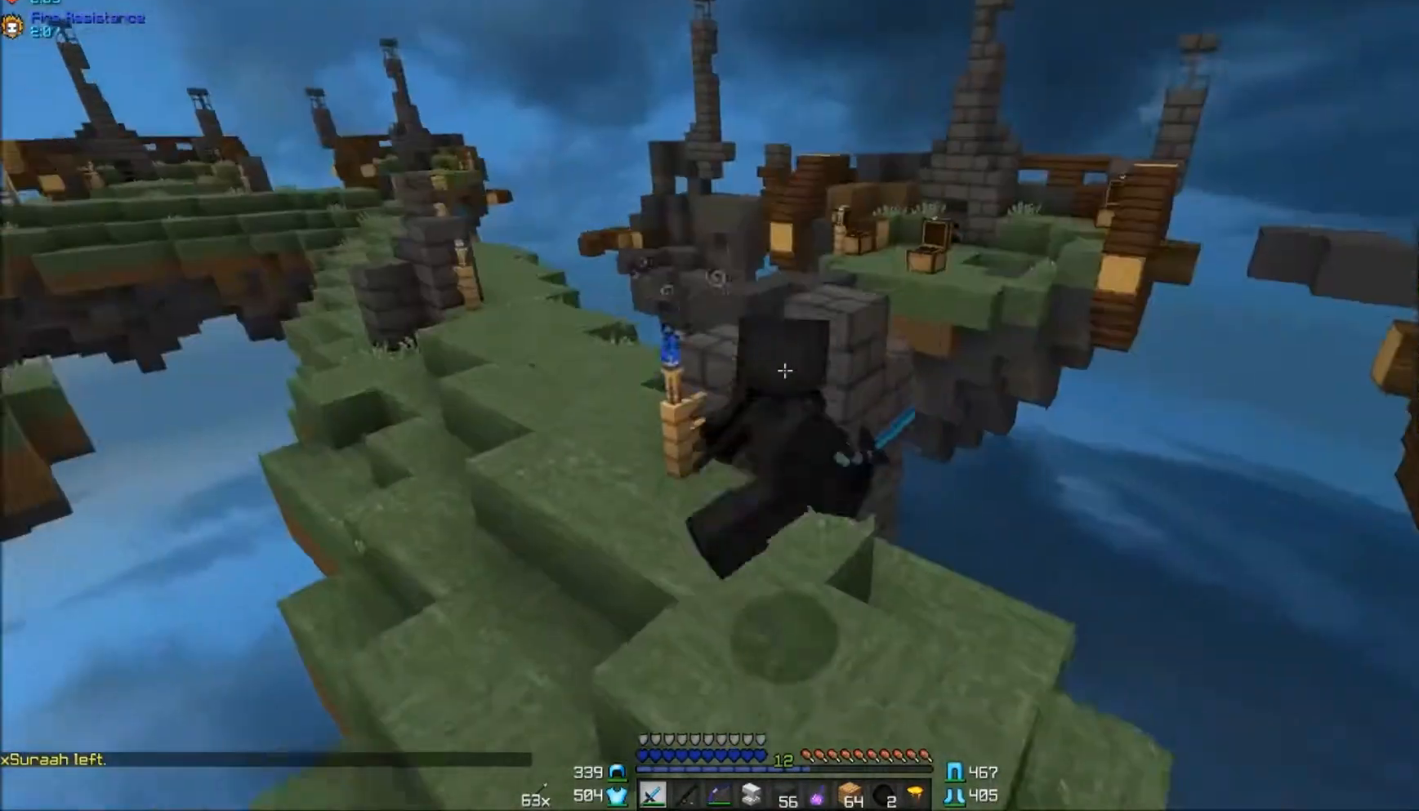
{"keys": ["w"], "mouse": [], "events": [[450, "a", "up"]]}
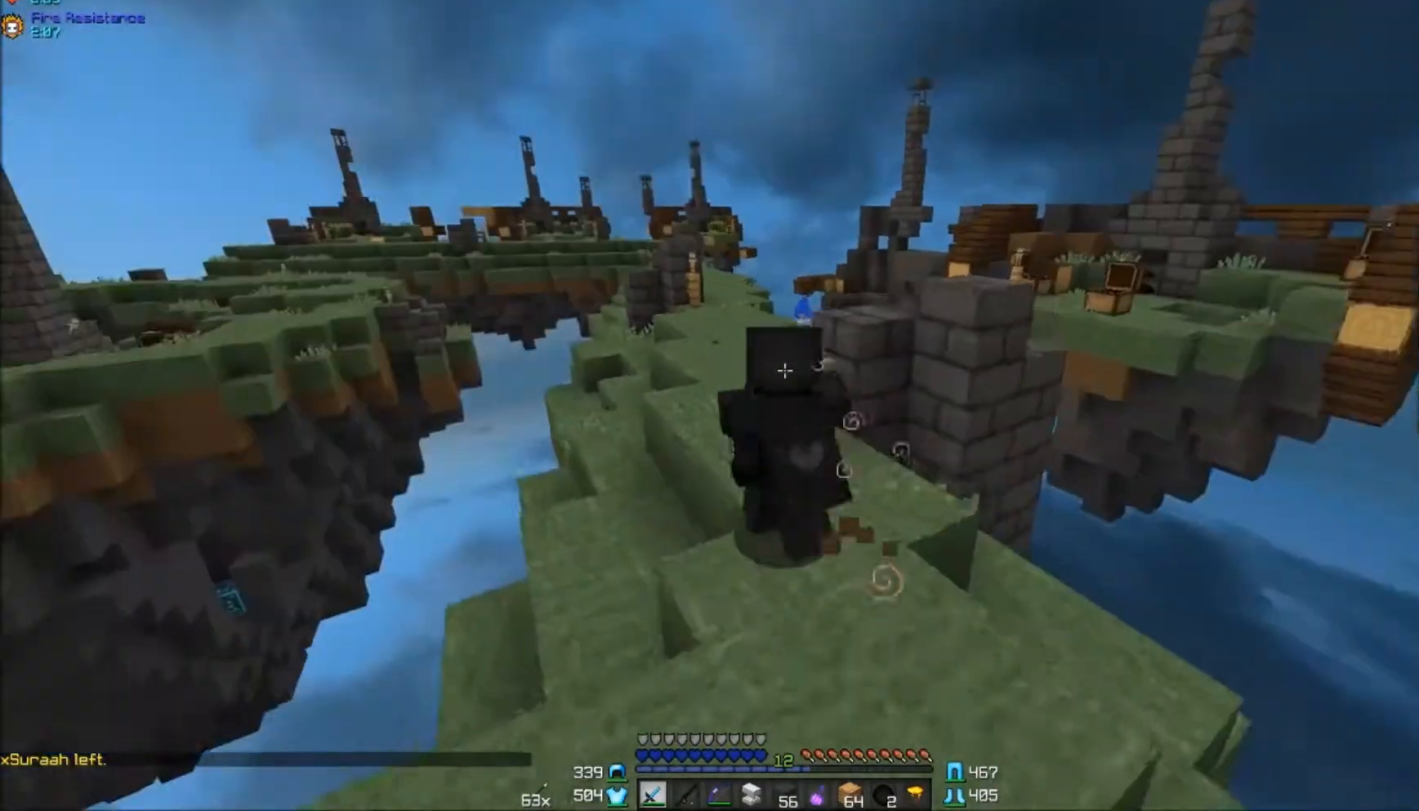
{"keys": ["w"], "mouse": [], "events": [[150, "a", "down"], [267, "a", "up"]]}
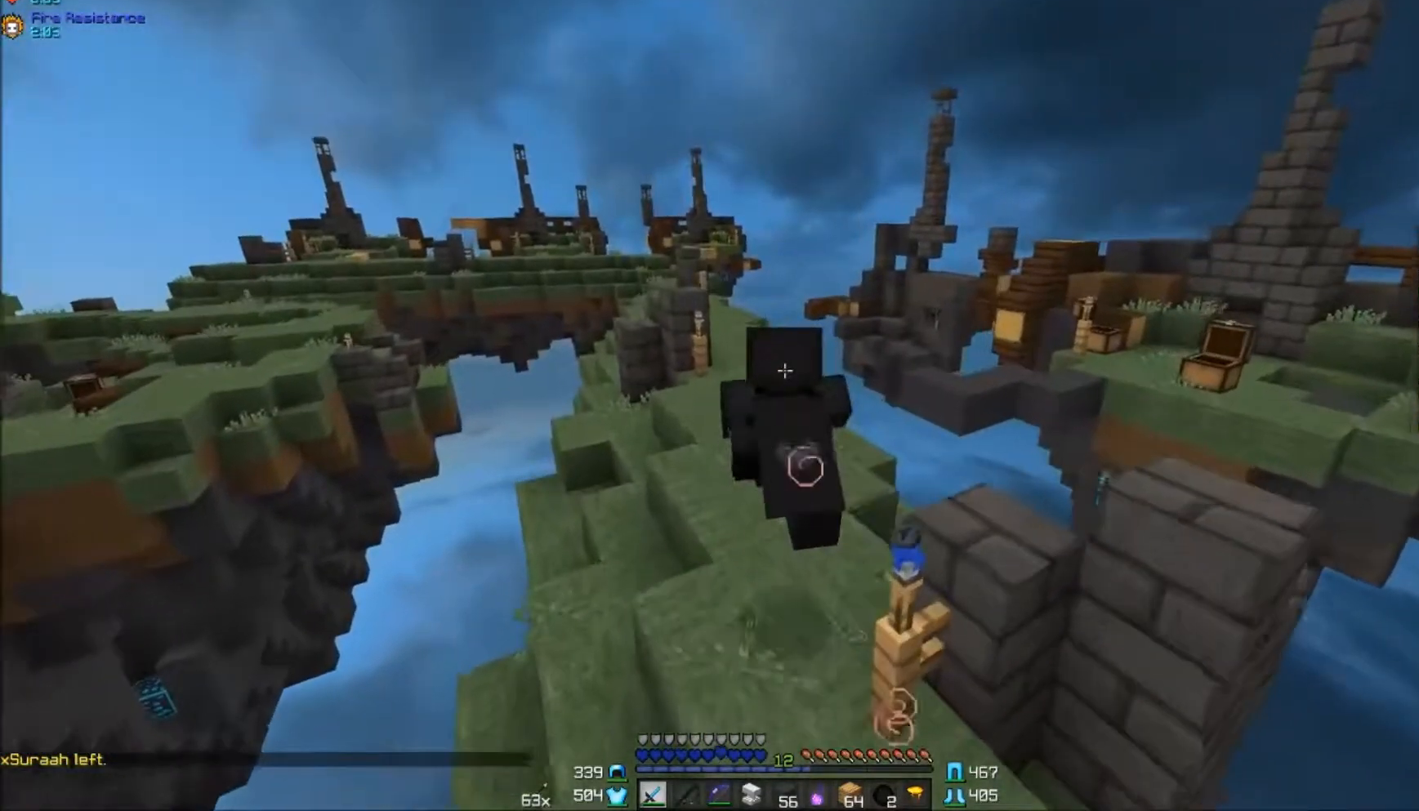
{"keys": ["w"], "mouse": [], "events": []}
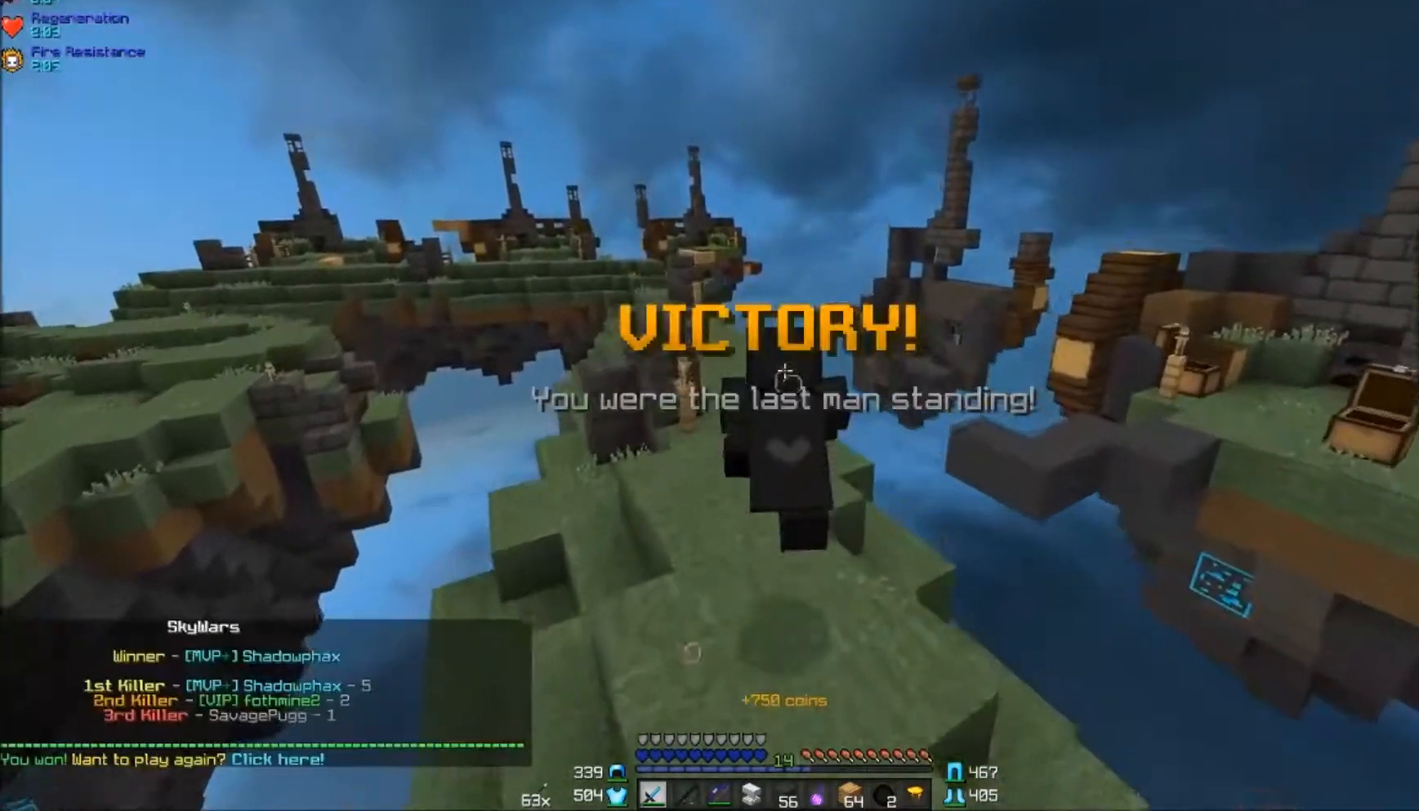
{"keys": ["w"], "mouse": [], "events": []}